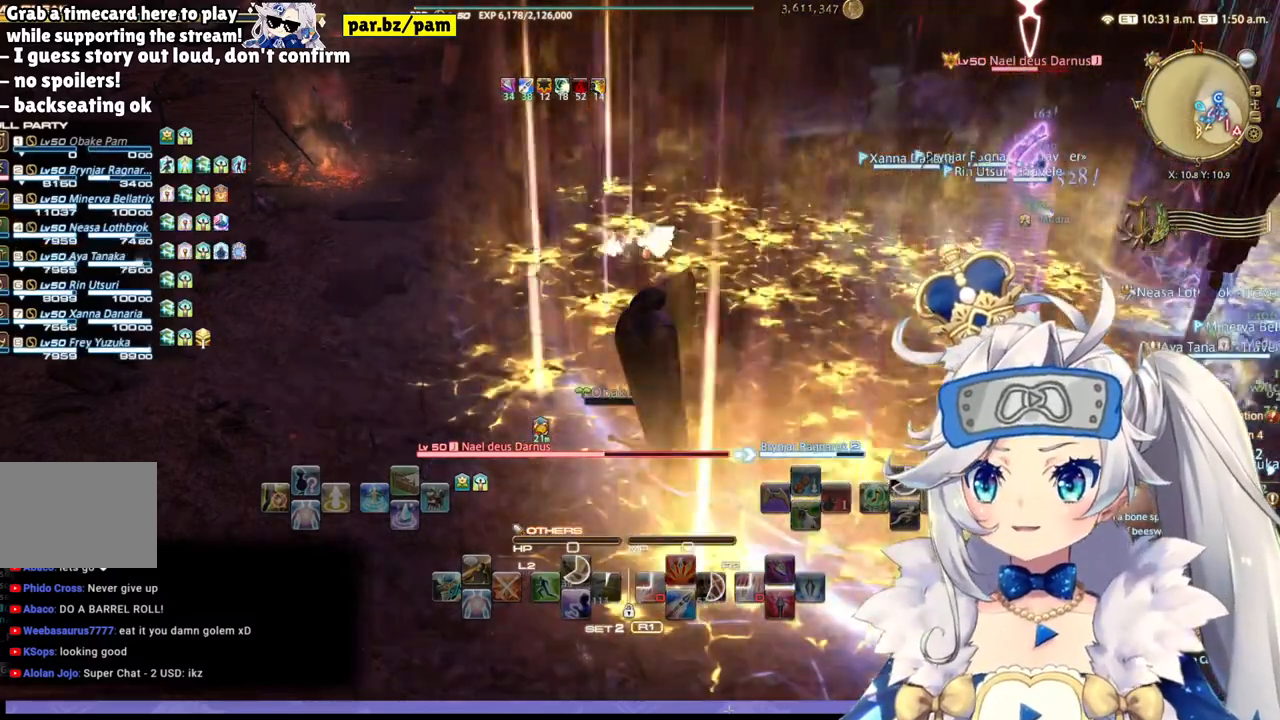
Gameplay with a controller (PlayStation layout); each line is a JSON object with the inputs held at the frame after it (dt_ms = milliseconds from this image to that frame). "events" lists button and stick changes between this image and that frame as [ms after this image, input, new state], when the widget could be followed in between.
{"dt_ms": 500, "buttons": [], "left_stick": "center", "right_stick": "center", "events": []}
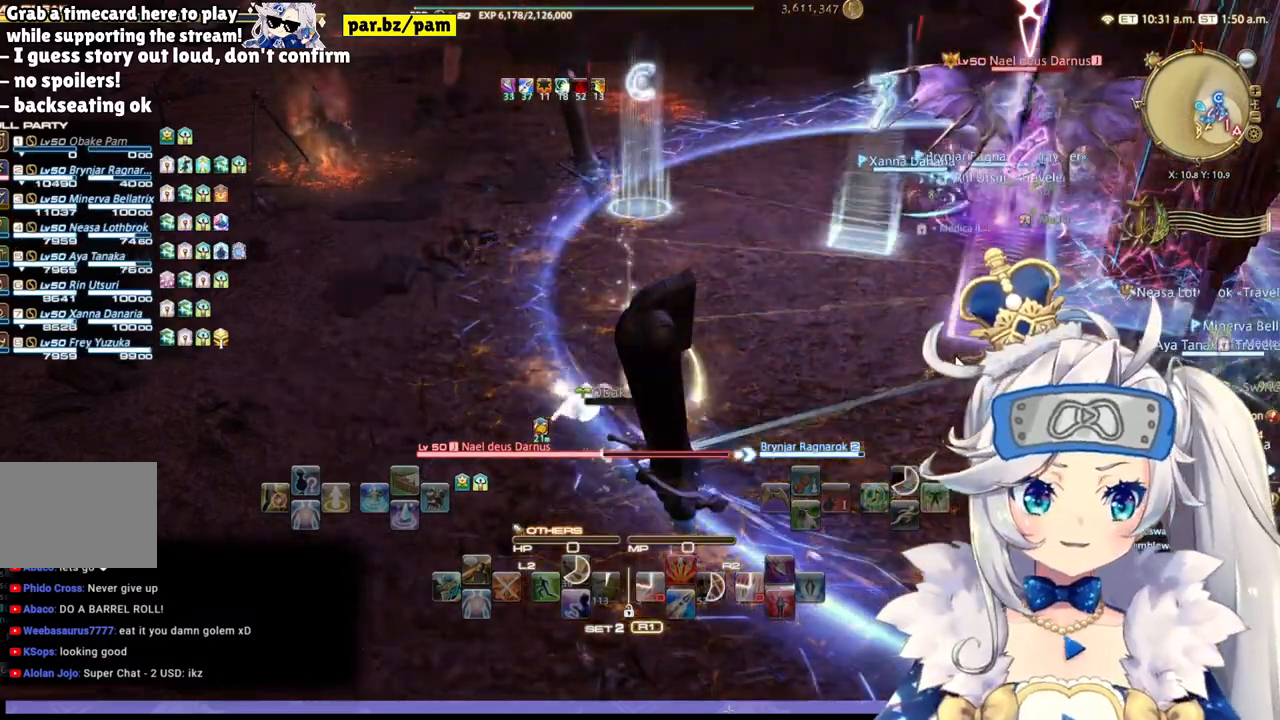
{"dt_ms": 500, "buttons": [], "left_stick": "center", "right_stick": "center", "events": []}
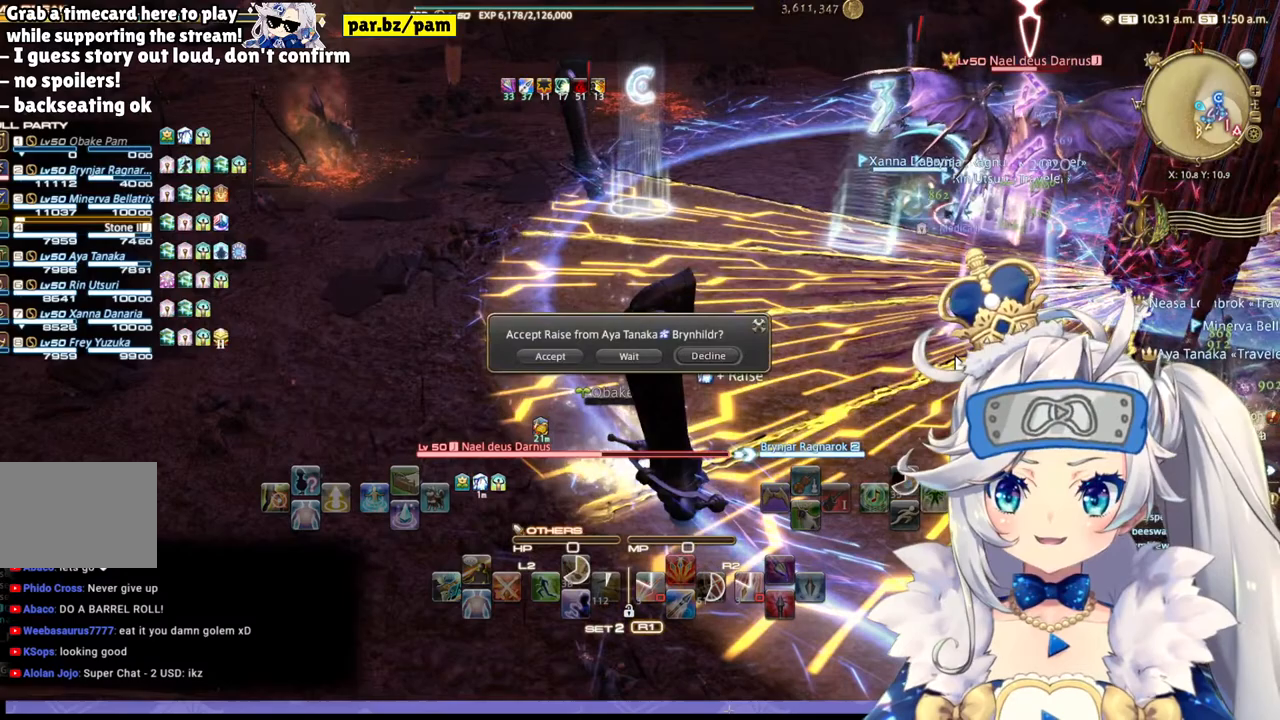
{"dt_ms": 500, "buttons": [], "left_stick": "center", "right_stick": "center", "events": []}
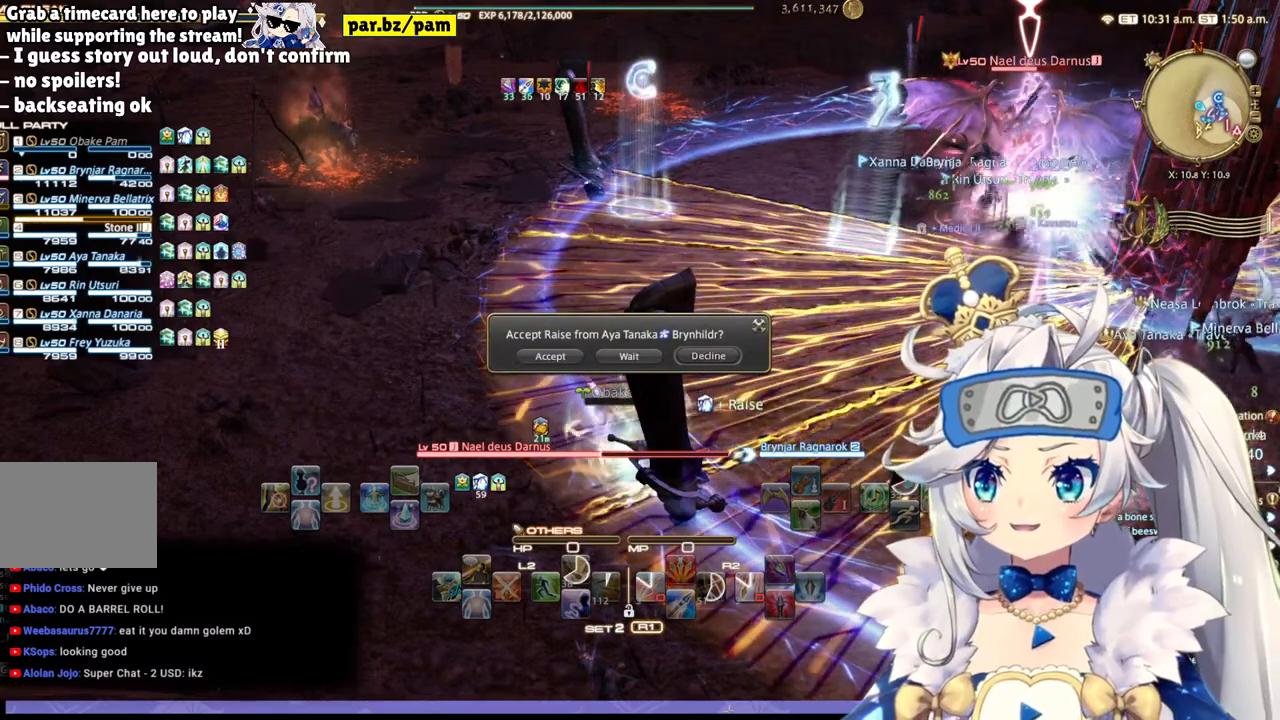
{"dt_ms": 500, "buttons": ["DPAD_LEFT"], "left_stick": "center", "right_stick": "center", "events": [[100, "DPAD_LEFT", "down"], [233, "DPAD_LEFT", "up"], [450, "DPAD_LEFT", "down"]]}
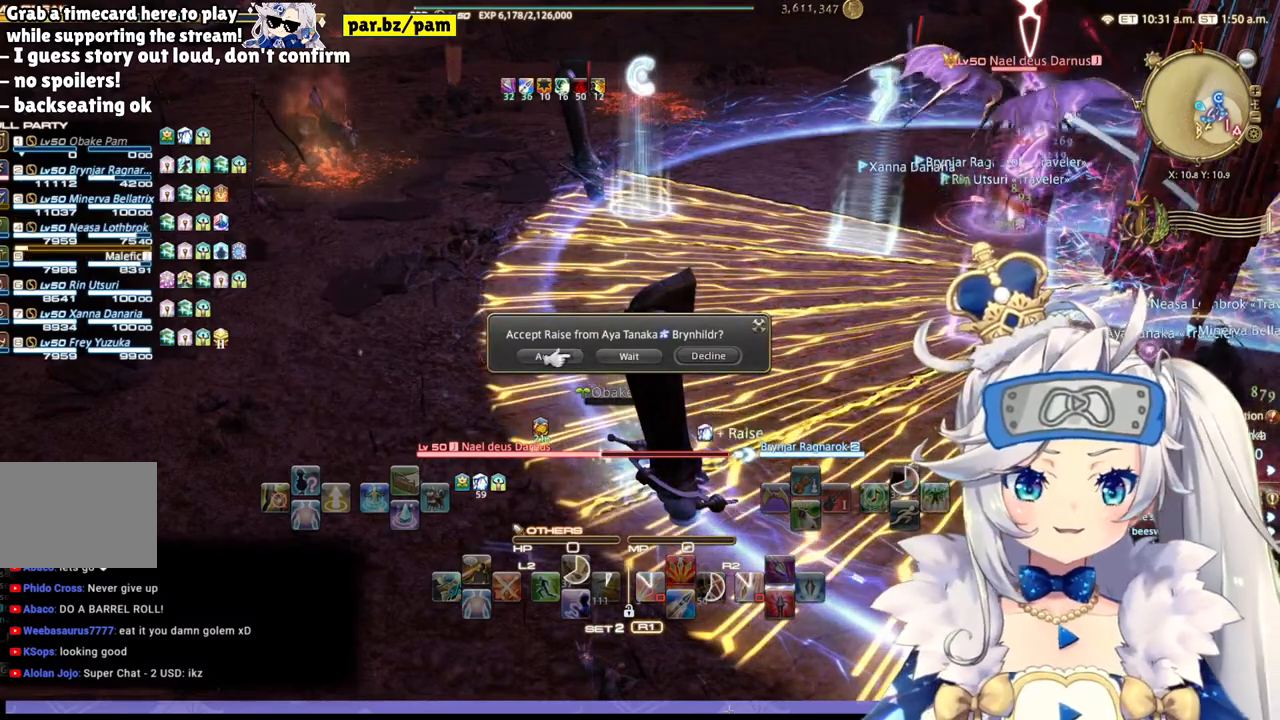
{"dt_ms": 500, "buttons": [], "left_stick": "center", "right_stick": "center", "events": [[67, "DPAD_LEFT", "up"], [100, "CROSS", "down"], [267, "CROSS", "up"]]}
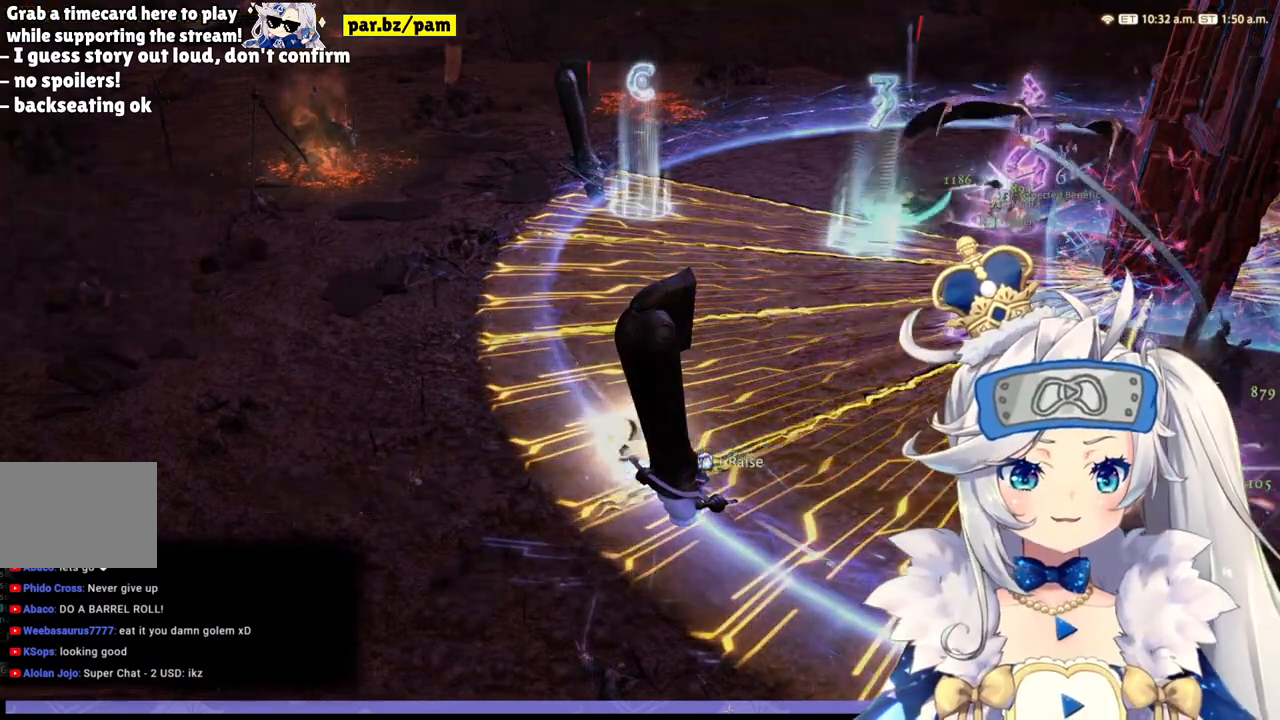
{"dt_ms": 500, "buttons": [], "left_stick": "center", "right_stick": "center", "events": []}
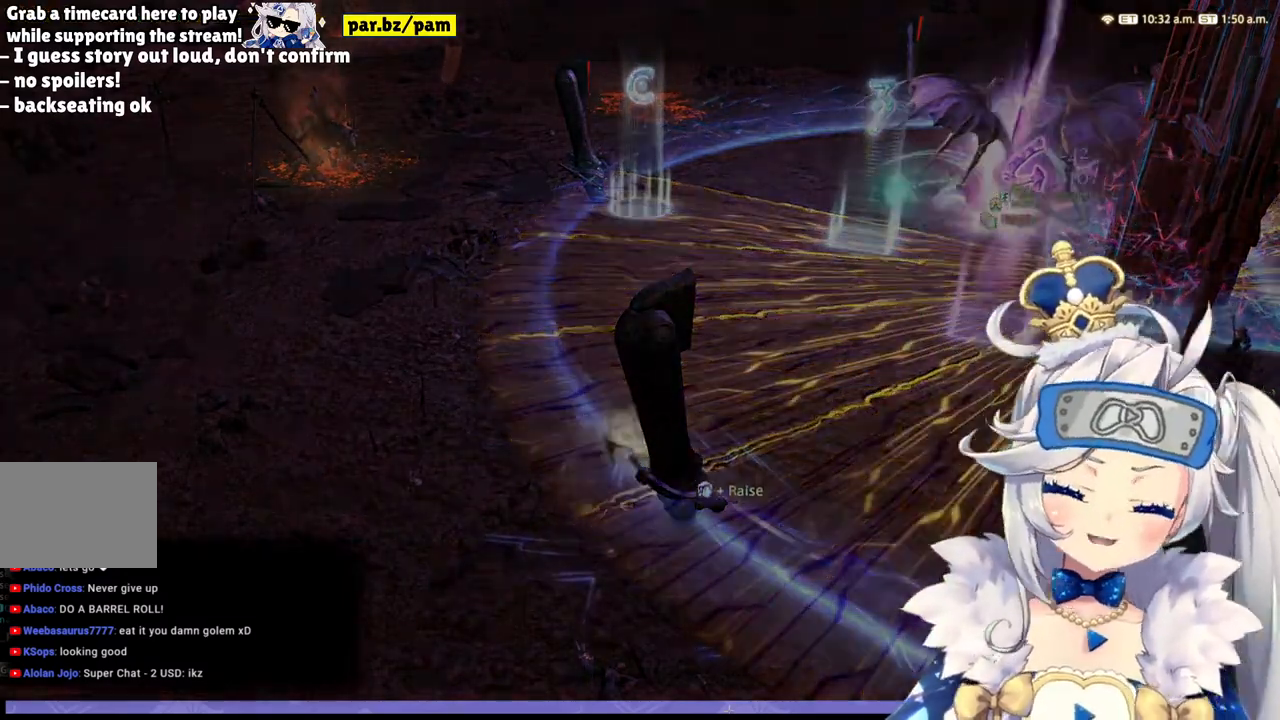
{"dt_ms": 500, "buttons": [], "left_stick": "center", "right_stick": "center", "events": []}
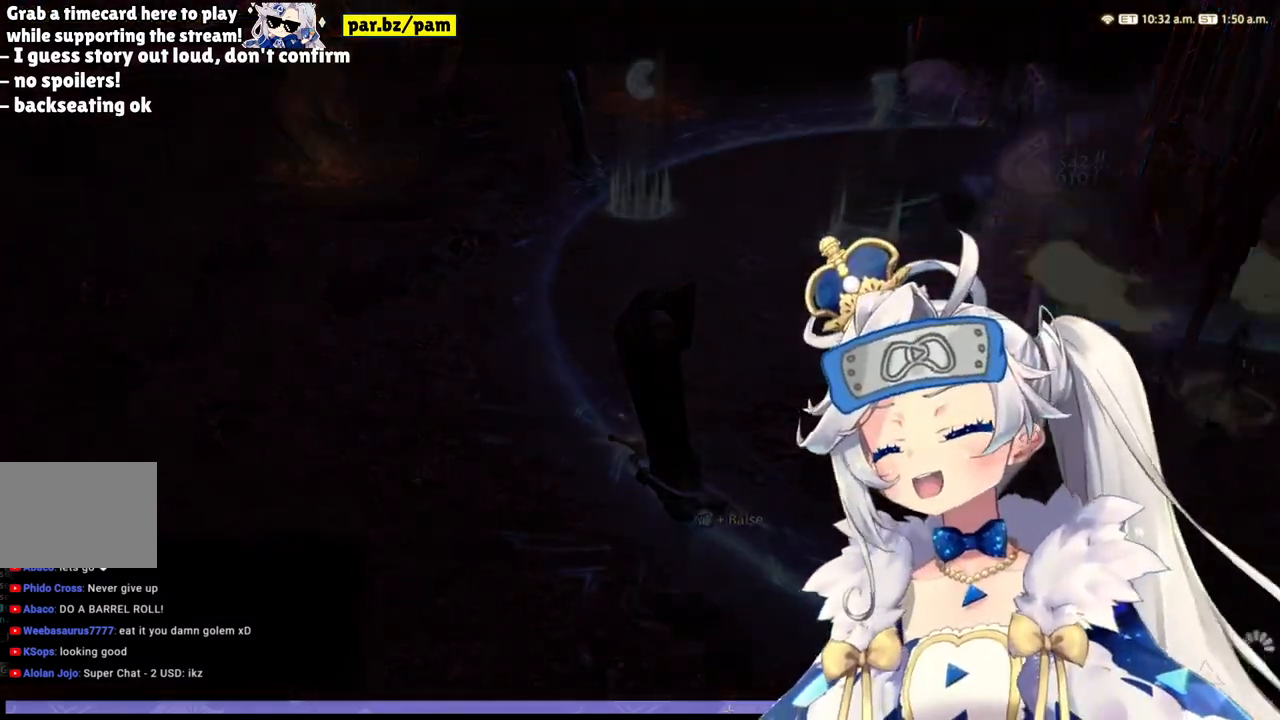
{"dt_ms": 500, "buttons": [], "left_stick": "center", "right_stick": "down-right", "events": [[450, "right_stick", "down-right"]]}
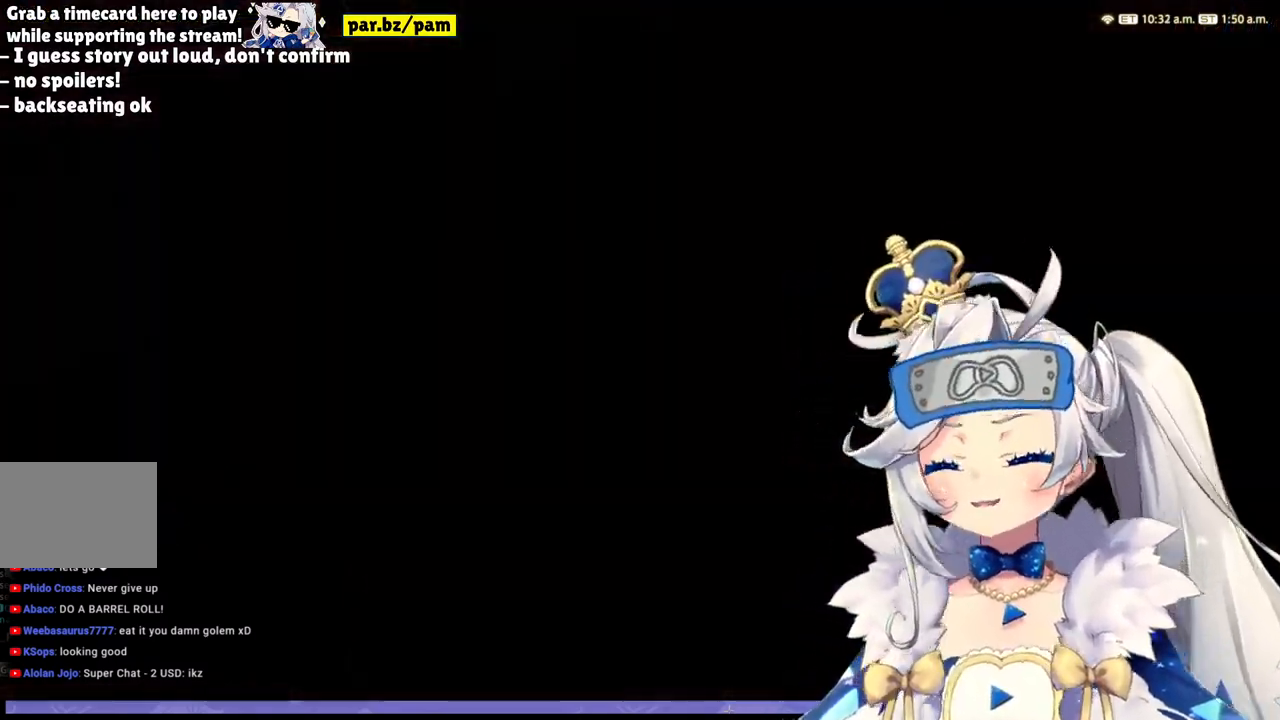
{"dt_ms": 500, "buttons": [], "left_stick": "center", "right_stick": "center", "events": [[17, "right_stick", "center"]]}
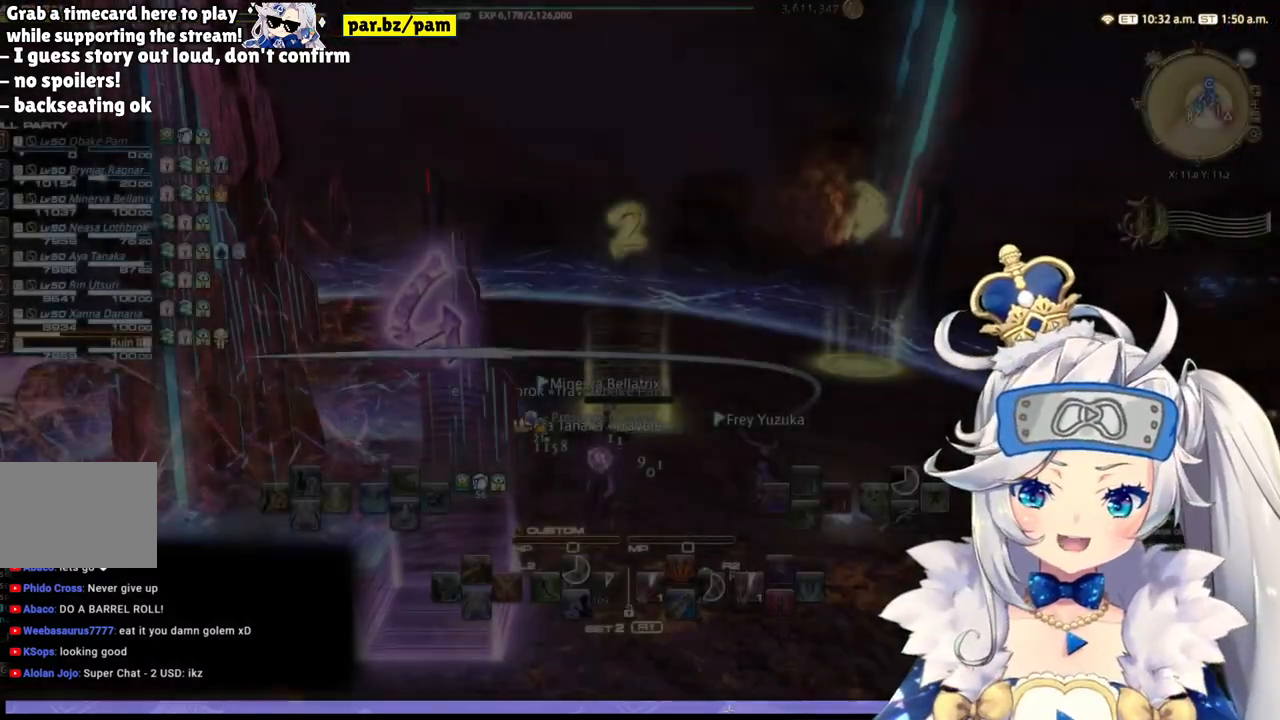
{"dt_ms": 500, "buttons": [], "left_stick": "center", "right_stick": "right", "events": [[417, "right_stick", "right"]]}
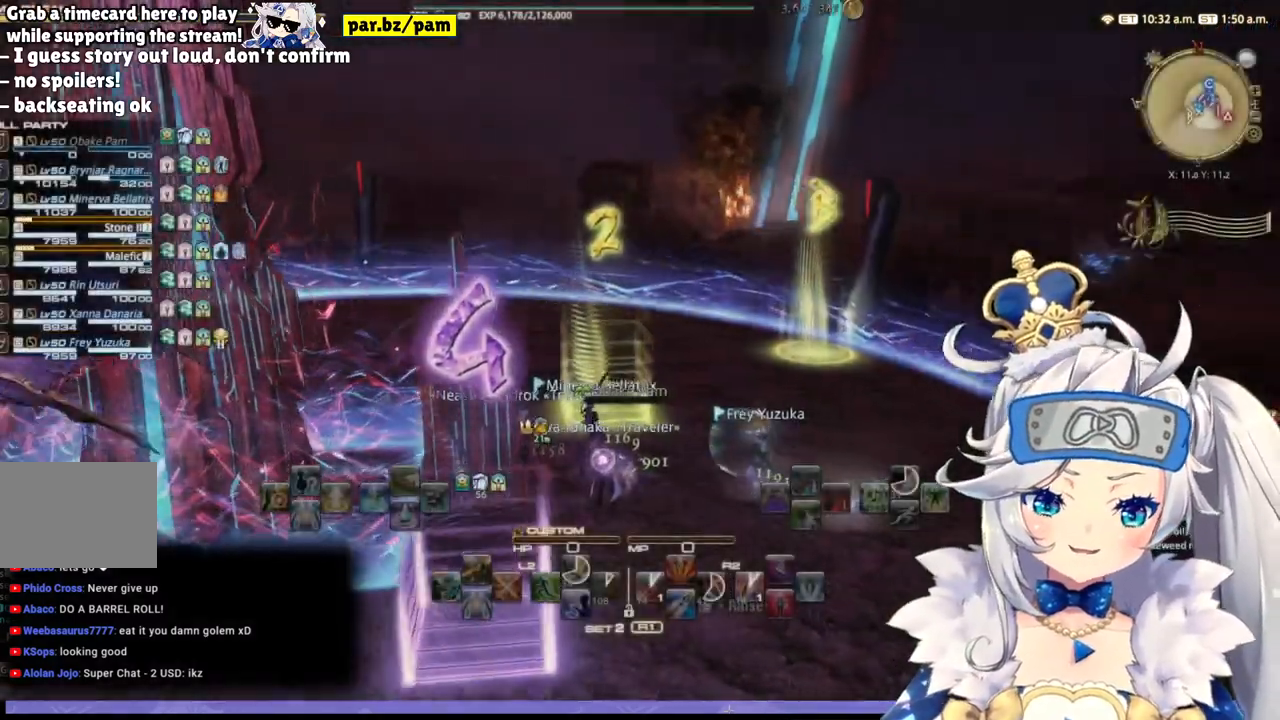
{"dt_ms": 500, "buttons": [], "left_stick": "center", "right_stick": "left", "events": [[100, "right_stick", "center"], [283, "right_stick", "left"]]}
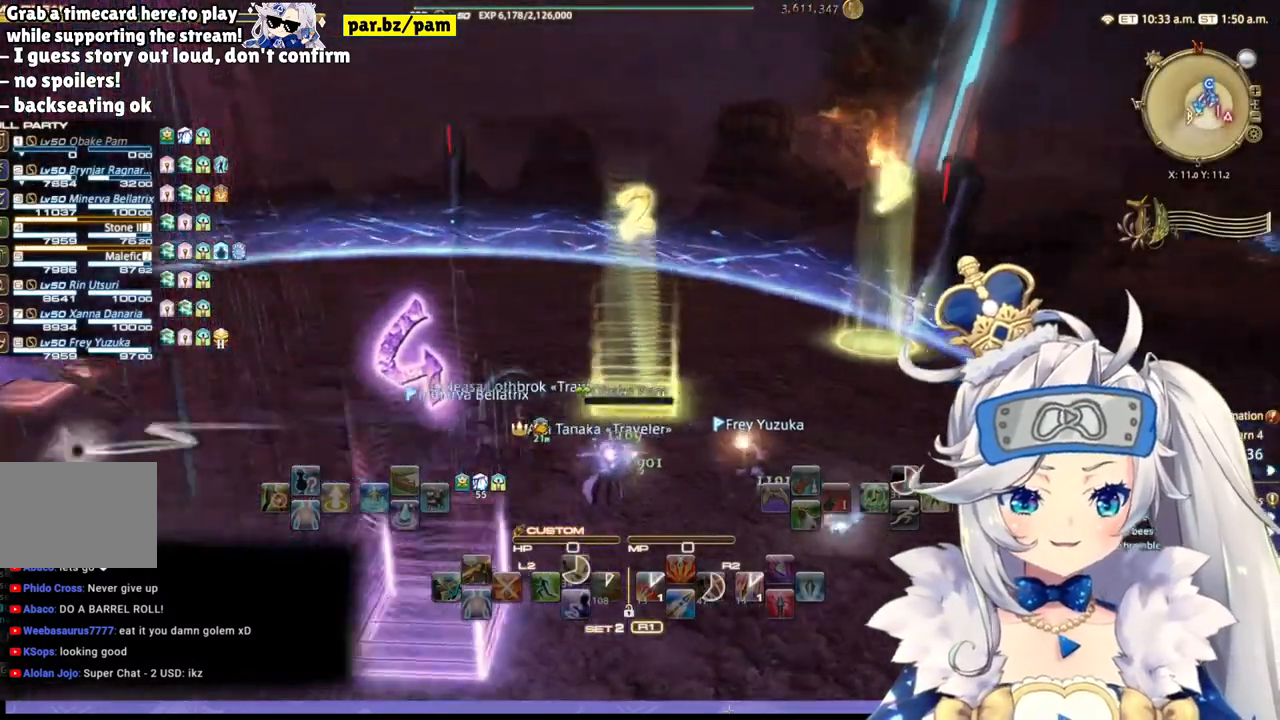
{"dt_ms": 500, "buttons": [], "left_stick": "center", "right_stick": "left", "events": []}
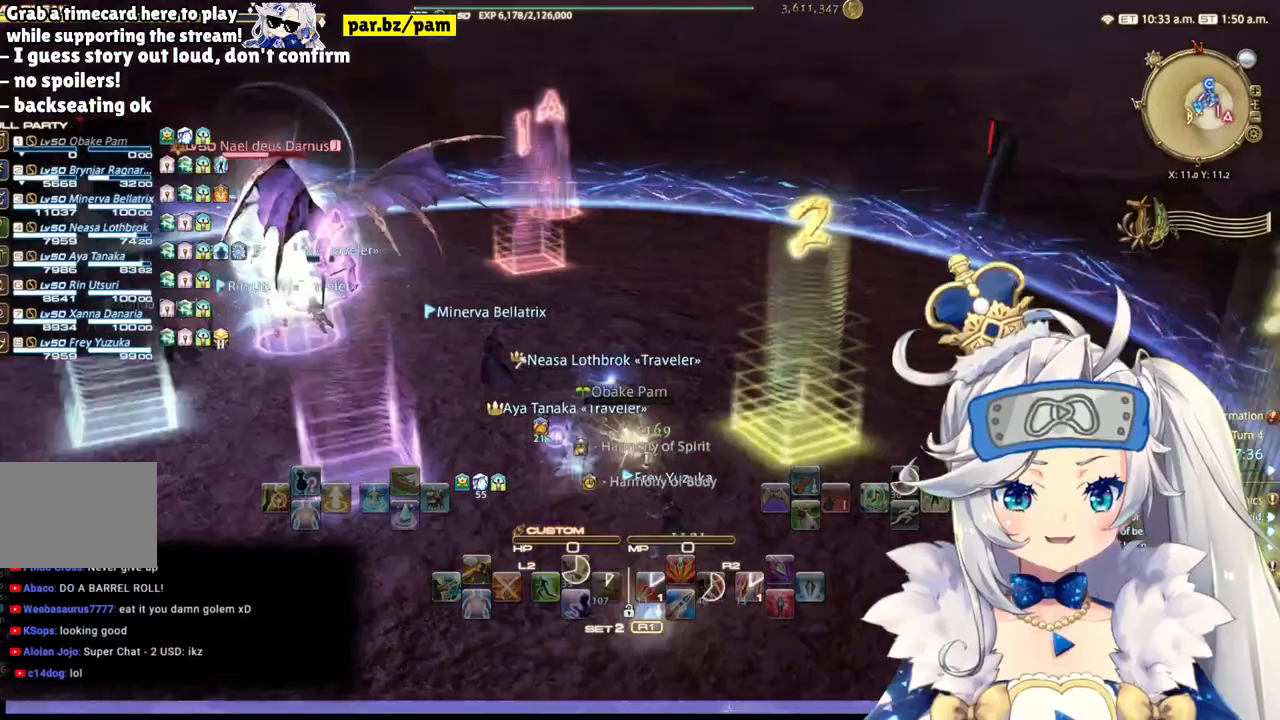
{"dt_ms": 500, "buttons": [], "left_stick": "center", "right_stick": "left", "events": []}
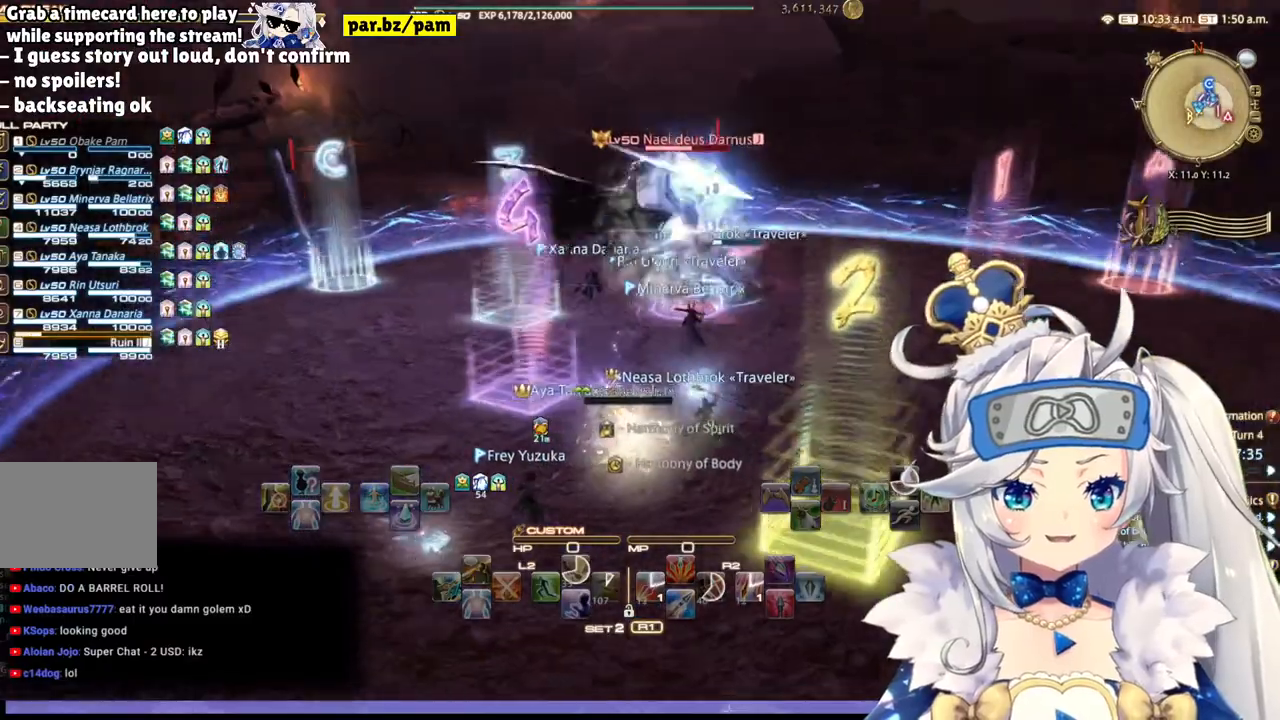
{"dt_ms": 500, "buttons": ["CROSS"], "left_stick": "center", "right_stick": "center", "events": [[67, "right_stick", "center"], [317, "DPAD_RIGHT", "down"], [450, "CROSS", "down"], [483, "DPAD_RIGHT", "up"]]}
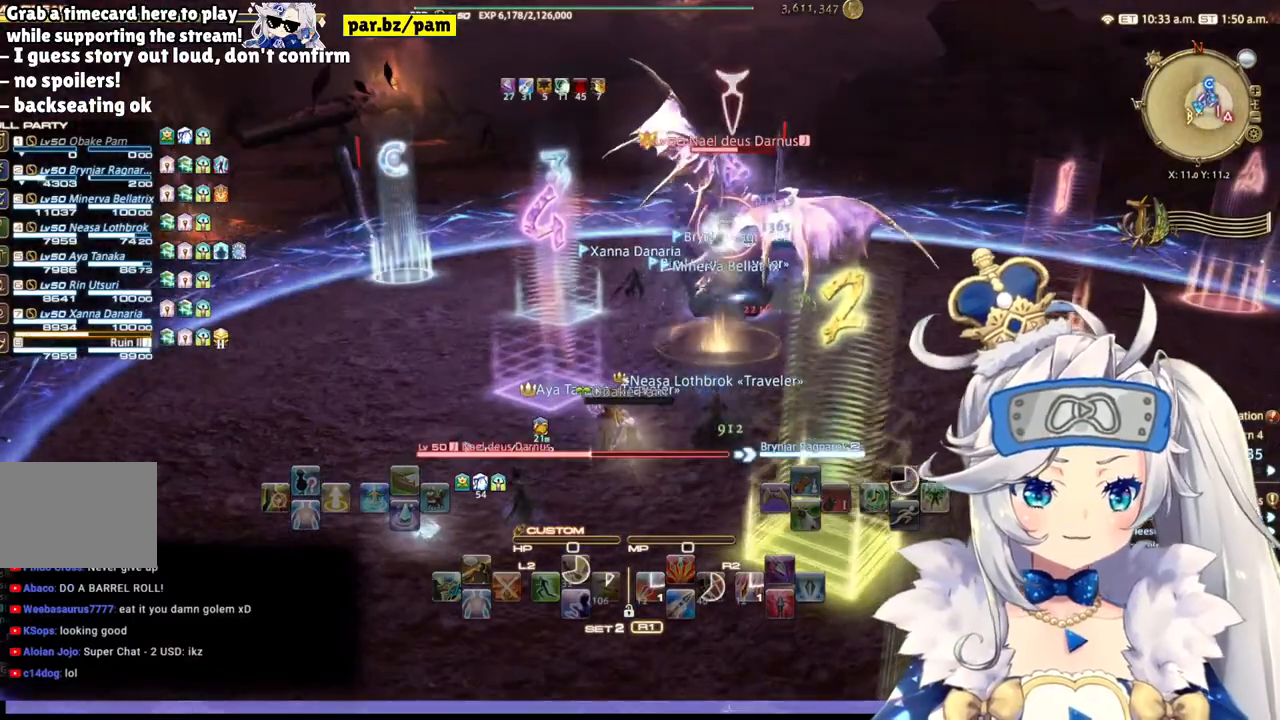
{"dt_ms": 500, "buttons": ["TRIANGLE", "R2"], "left_stick": "right", "right_stick": "center", "events": [[67, "CROSS", "up"], [183, "R2", "down"], [317, "left_stick", "right"], [400, "TRIANGLE", "down"]]}
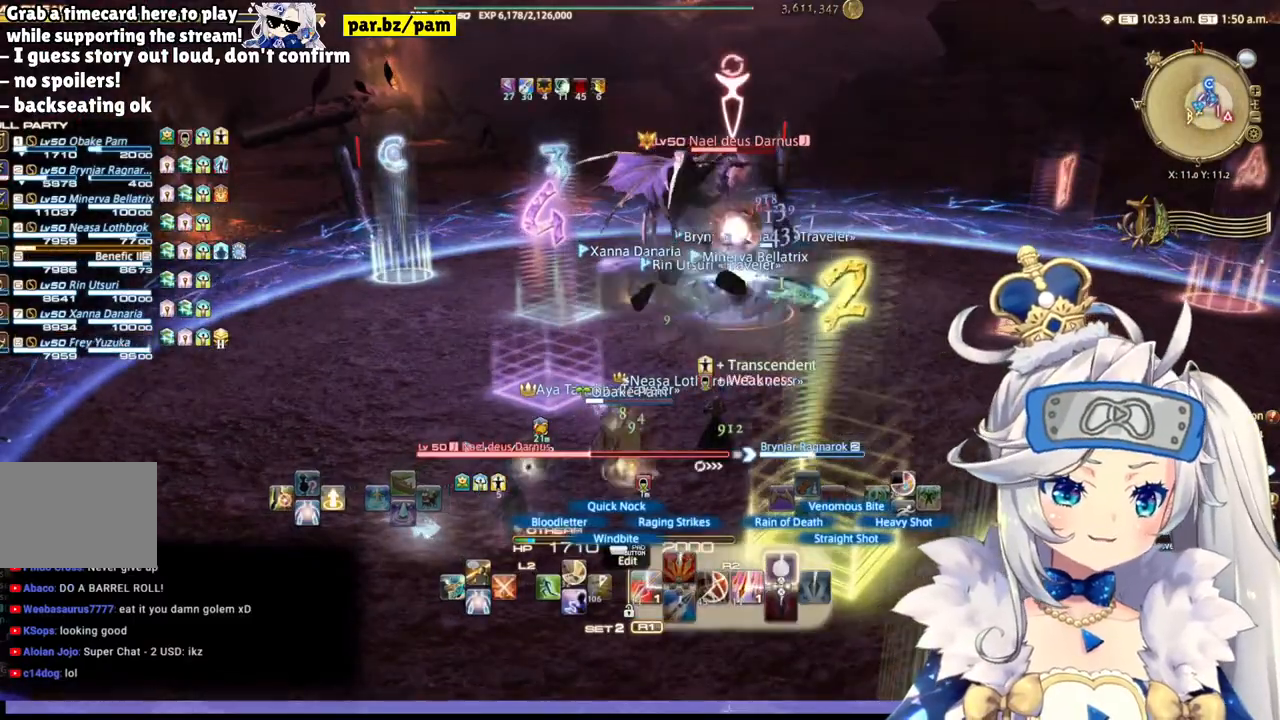
{"dt_ms": 500, "buttons": ["R2"], "left_stick": "center", "right_stick": "center", "events": [[83, "TRIANGLE", "up"], [217, "left_stick", "up-right"], [467, "left_stick", "center"]]}
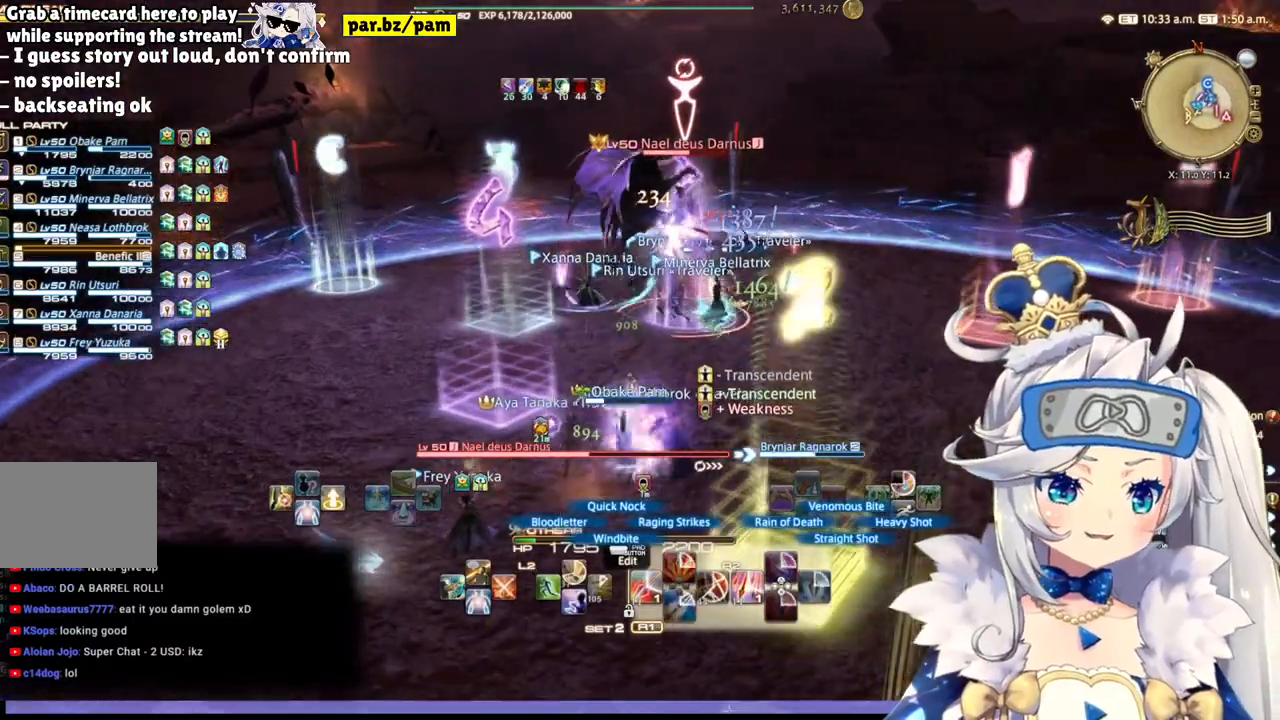
{"dt_ms": 500, "buttons": ["R2"], "left_stick": "right", "right_stick": "left", "events": [[50, "DPAD_LEFT", "down"], [167, "DPAD_LEFT", "up"], [300, "right_stick", "left"], [400, "left_stick", "right"]]}
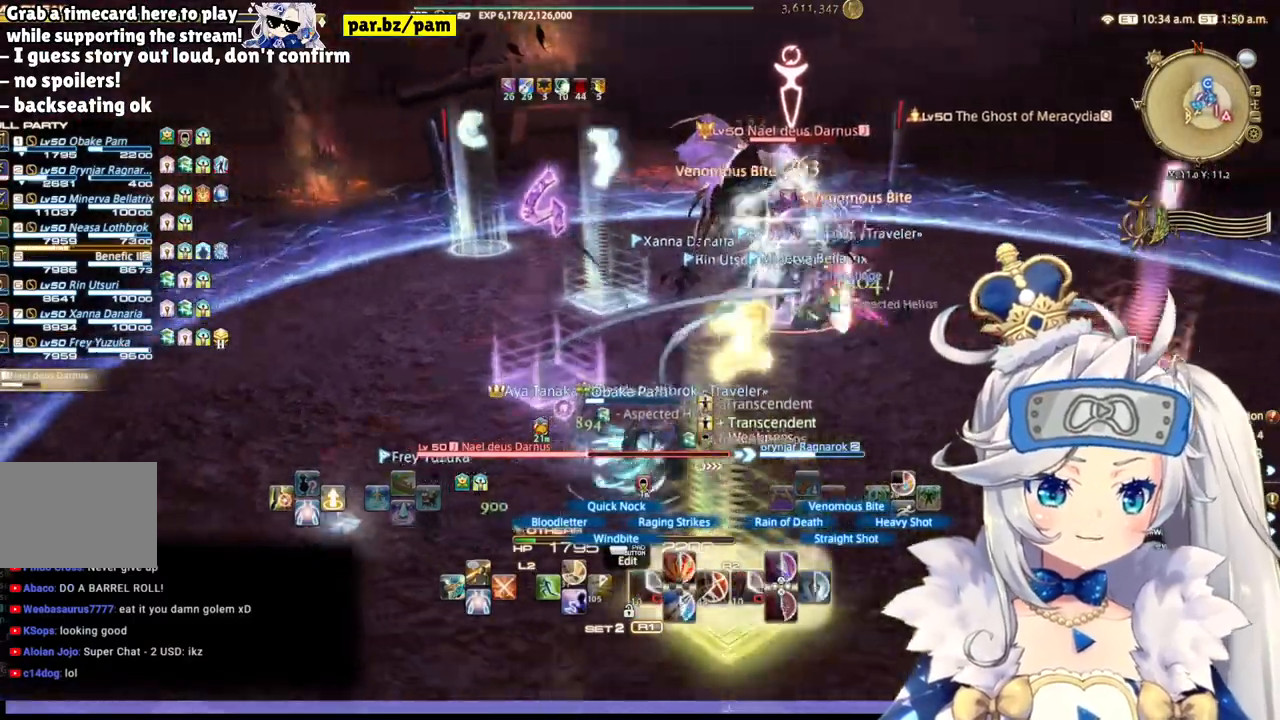
{"dt_ms": 500, "buttons": ["R2"], "left_stick": "right", "right_stick": "center", "events": [[17, "right_stick", "center"]]}
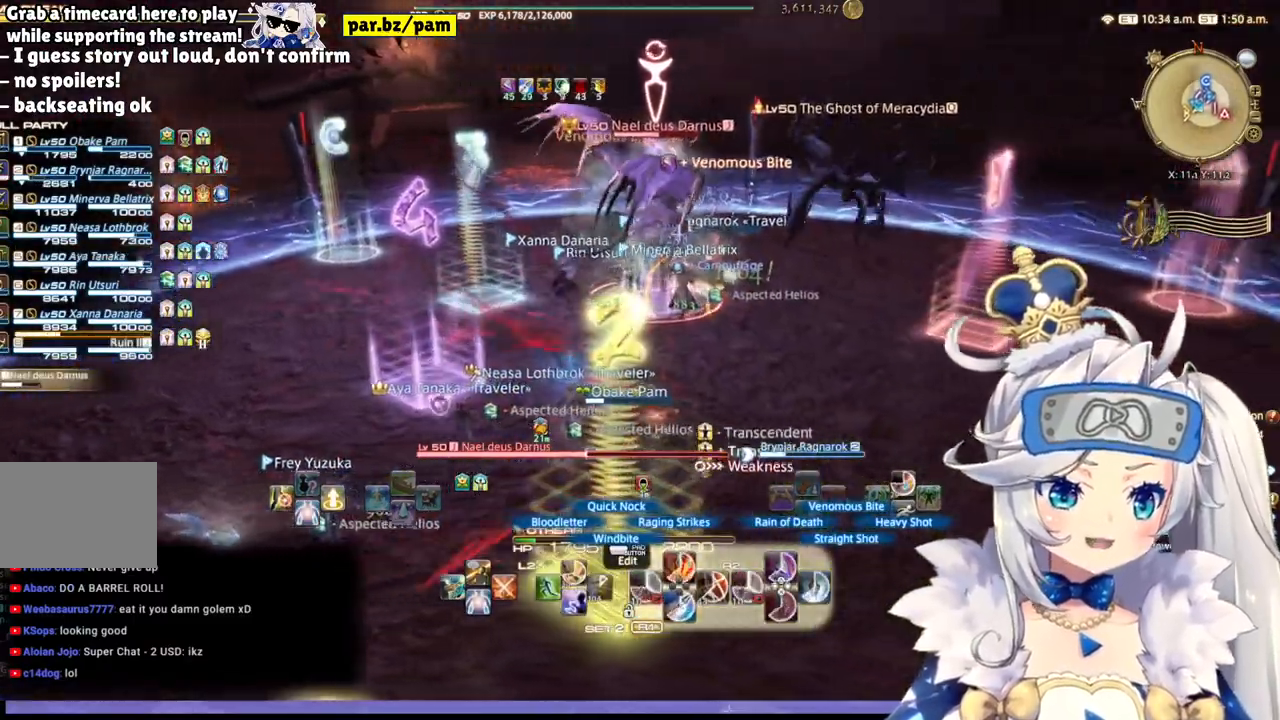
{"dt_ms": 500, "buttons": ["R2"], "left_stick": "right", "right_stick": "left", "events": [[183, "right_stick", "left"]]}
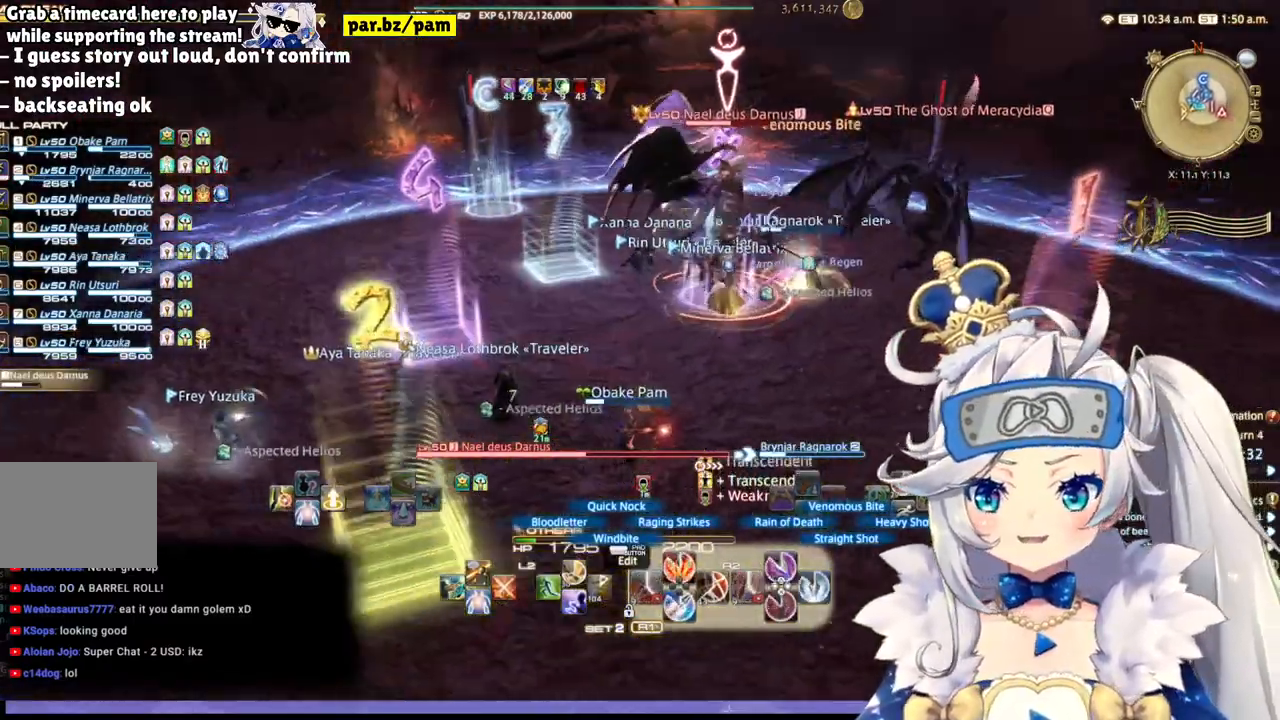
{"dt_ms": 500, "buttons": ["CIRCLE", "R2"], "left_stick": "up-right", "right_stick": "center", "events": [[17, "right_stick", "center"], [383, "CIRCLE", "down"], [417, "left_stick", "up-right"]]}
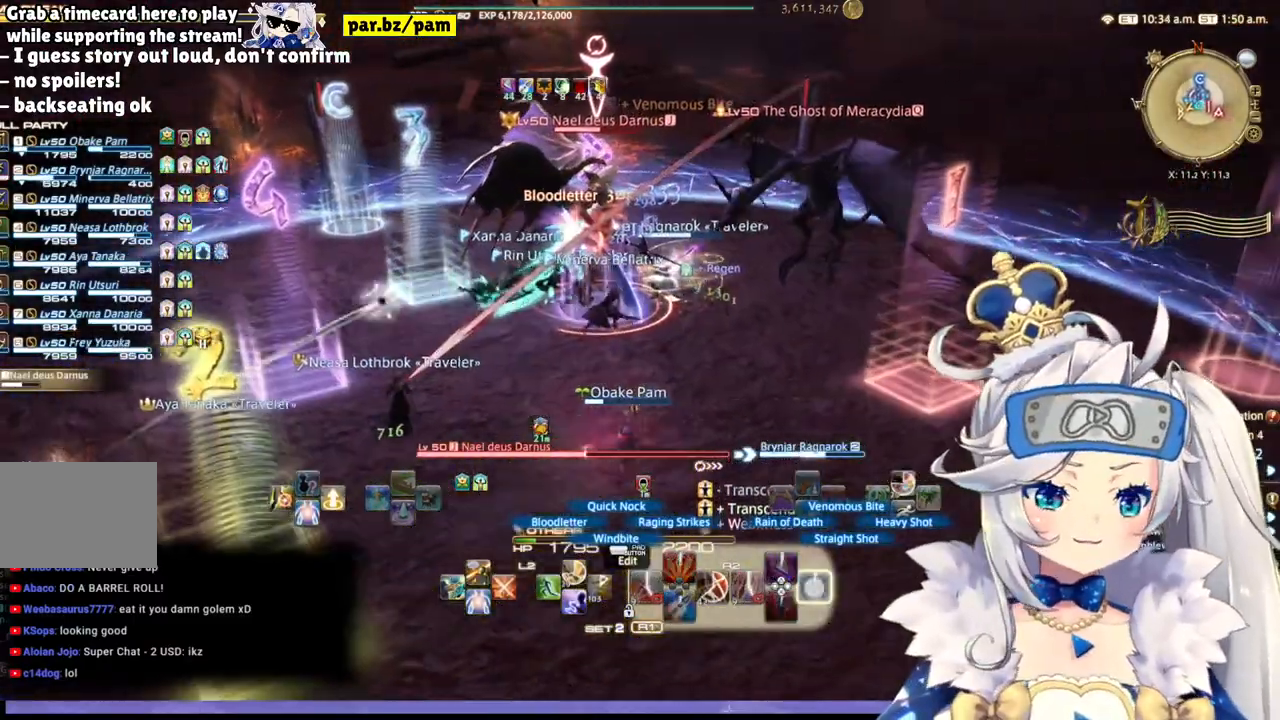
{"dt_ms": 500, "buttons": ["R2"], "left_stick": "up-right", "right_stick": "left", "events": [[33, "CIRCLE", "up"], [433, "right_stick", "left"]]}
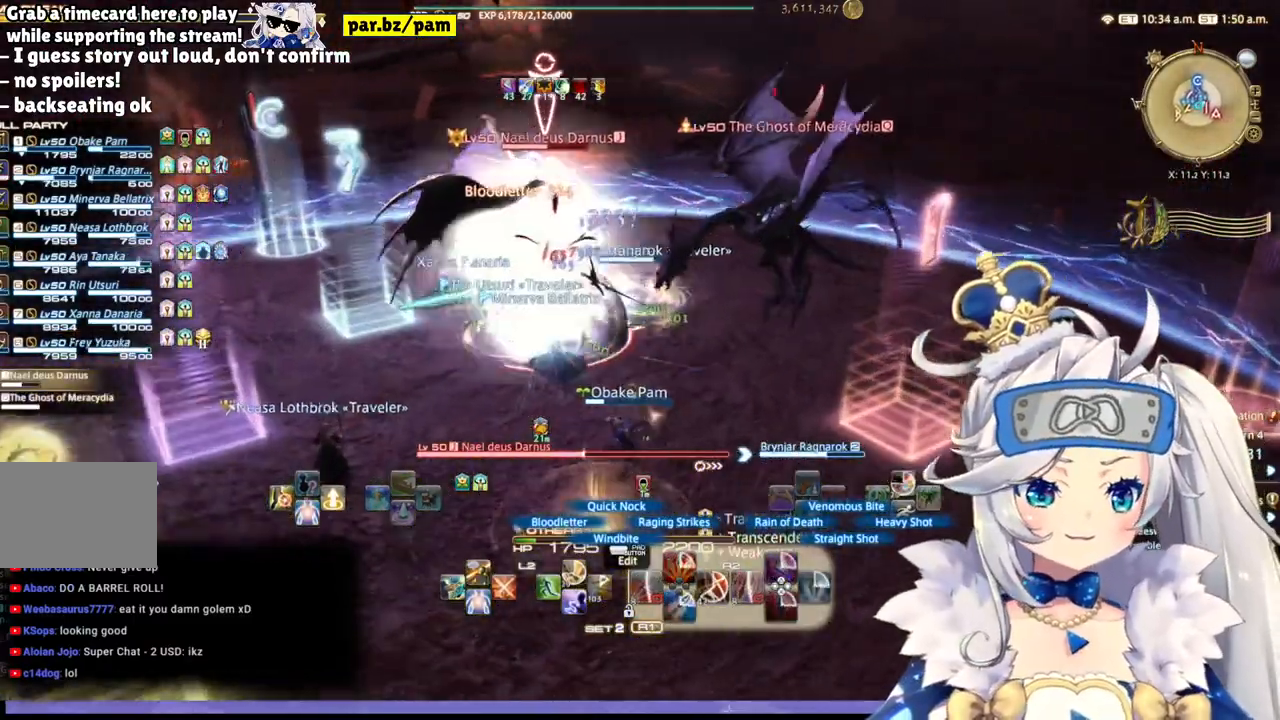
{"dt_ms": 500, "buttons": ["CROSS"], "left_stick": "center", "right_stick": "center", "events": [[117, "left_stick", "center"], [150, "right_stick", "center"], [233, "R2", "up"], [283, "DPAD_RIGHT", "down"], [467, "CROSS", "down"], [483, "DPAD_RIGHT", "up"]]}
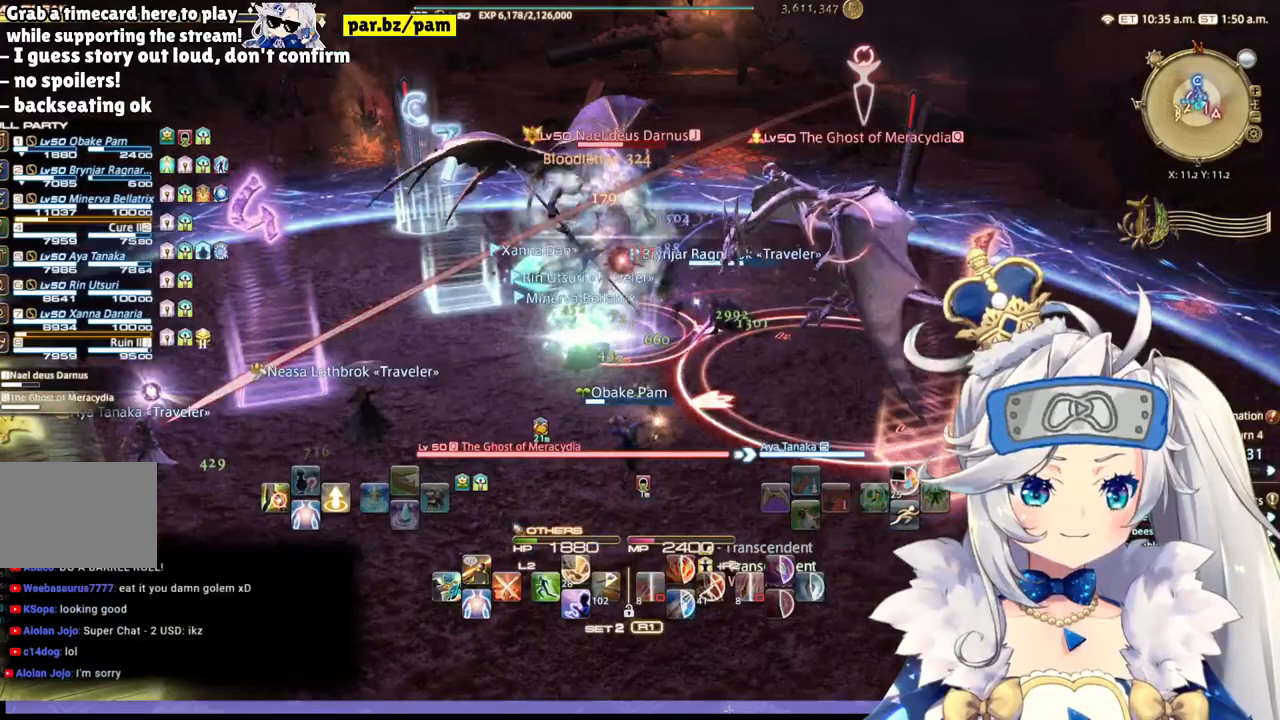
{"dt_ms": 500, "buttons": ["R2"], "left_stick": "down-right", "right_stick": "center", "events": [[100, "R2", "down"], [133, "CROSS", "up"], [167, "left_stick", "down-right"], [317, "TRIANGLE", "down"], [483, "TRIANGLE", "up"]]}
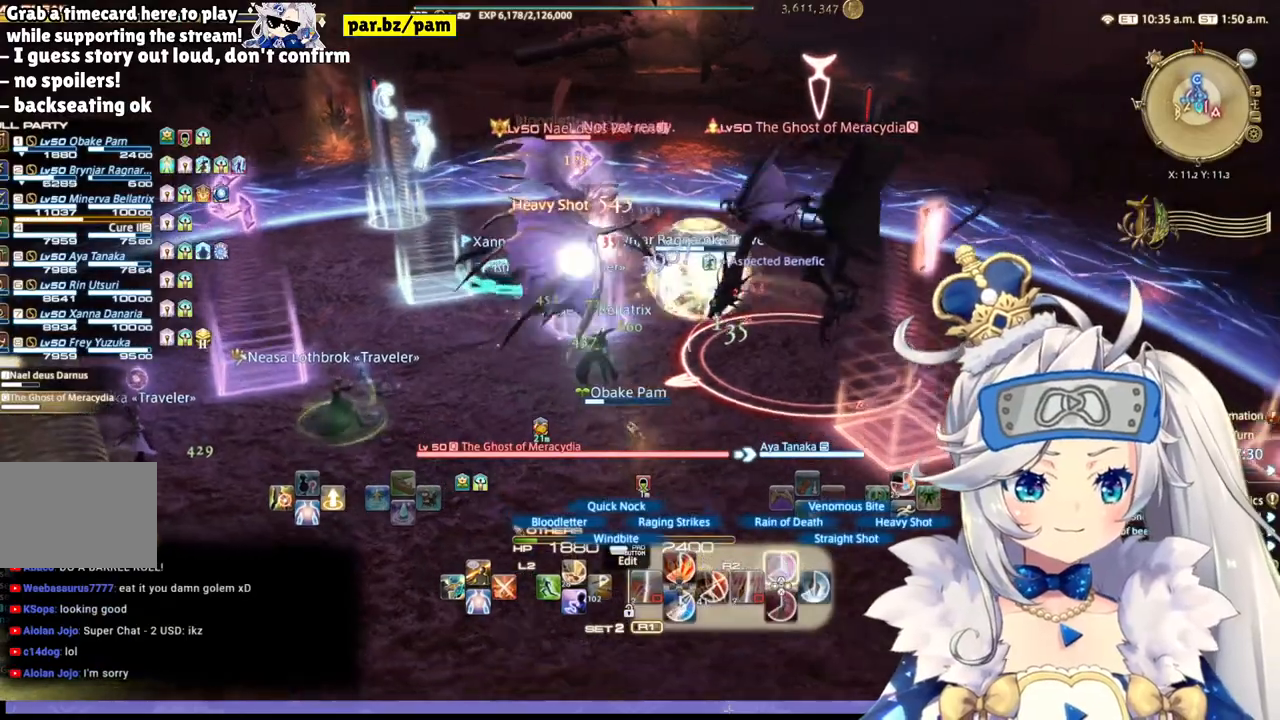
{"dt_ms": 500, "buttons": ["R2"], "left_stick": "down-right", "right_stick": "center", "events": [[100, "left_stick", "center"], [283, "left_stick", "down-right"]]}
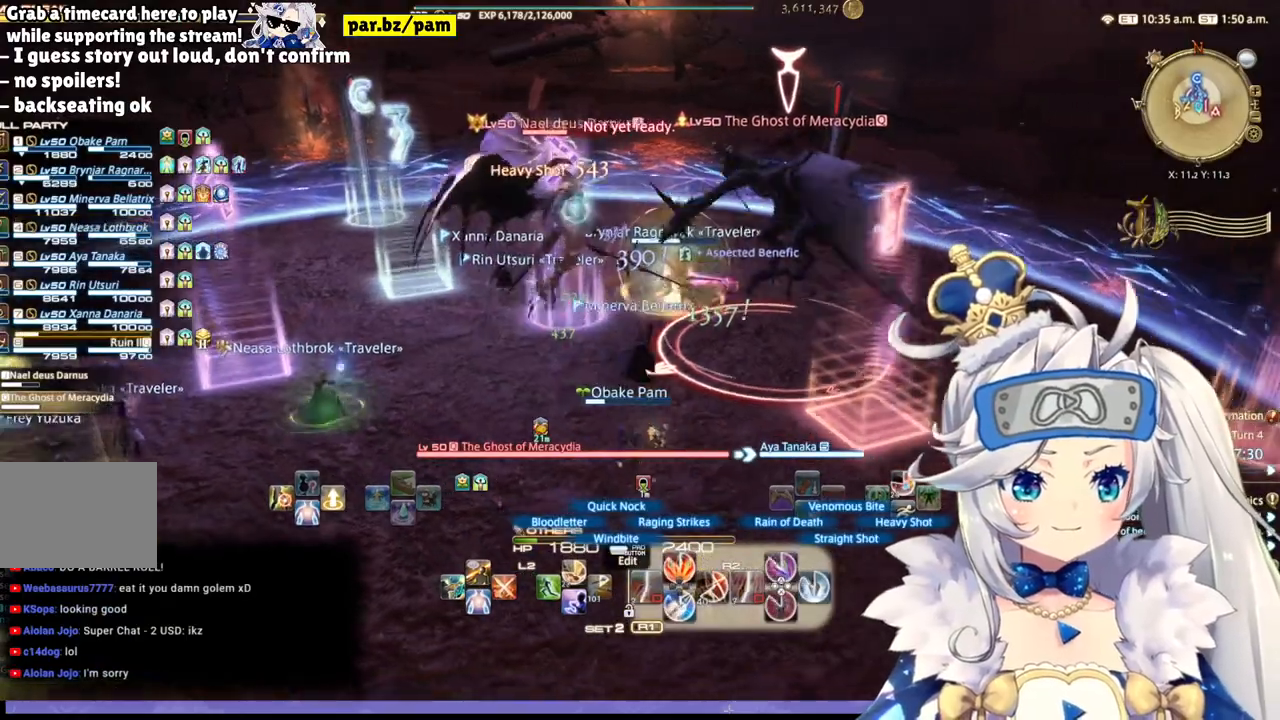
{"dt_ms": 500, "buttons": ["TRIANGLE", "R2"], "left_stick": "center", "right_stick": "center", "events": [[367, "TRIANGLE", "down"], [417, "left_stick", "center"]]}
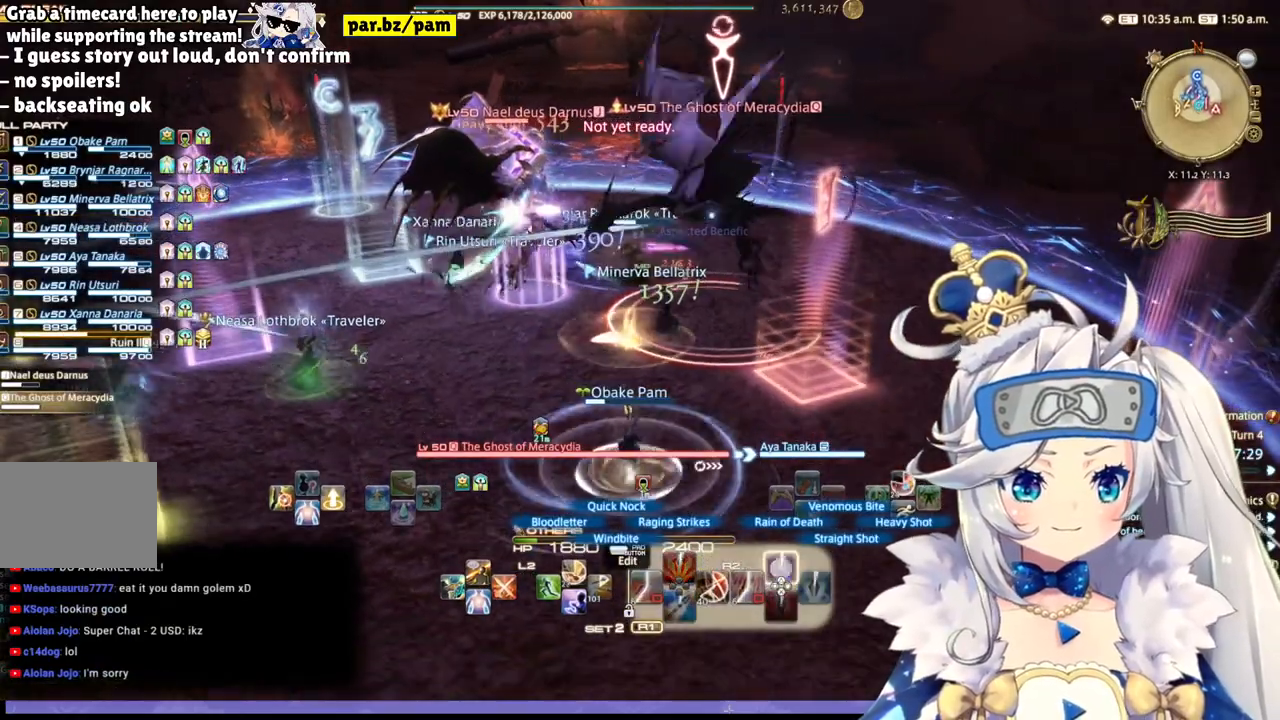
{"dt_ms": 500, "buttons": ["R2"], "left_stick": "center", "right_stick": "left", "events": [[50, "TRIANGLE", "up"], [333, "right_stick", "left"]]}
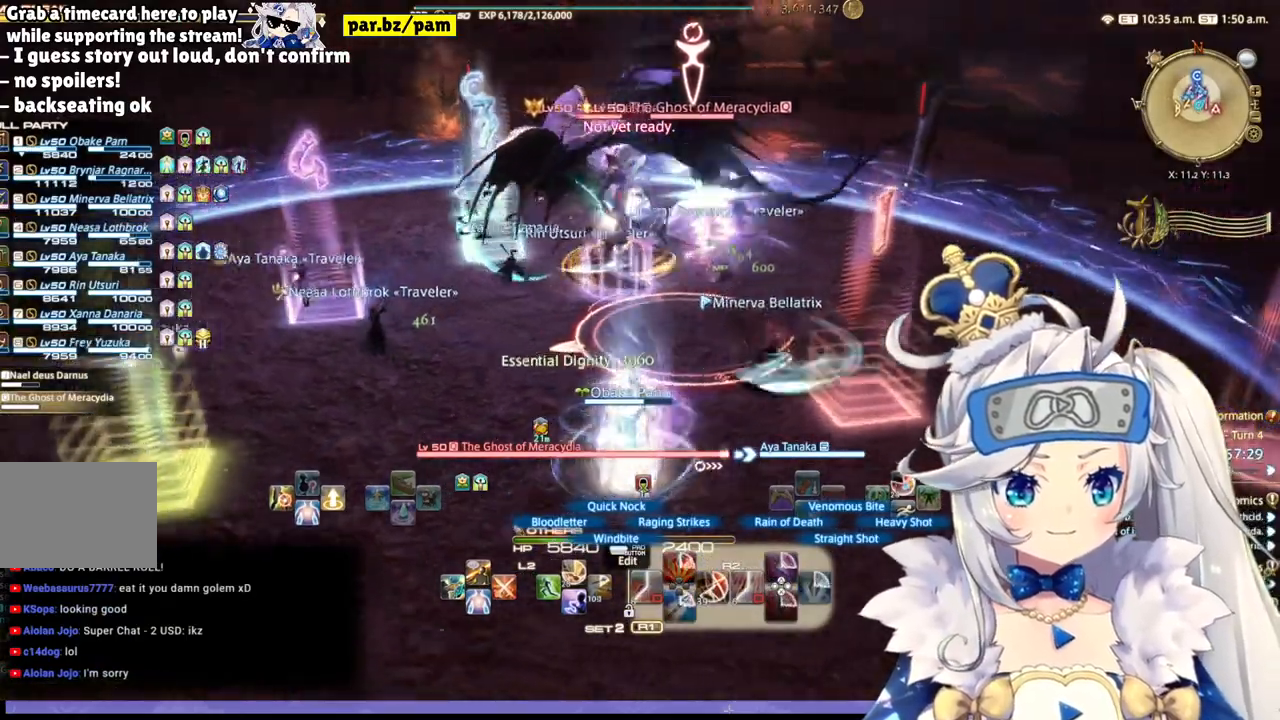
{"dt_ms": 1000, "buttons": ["R2"], "left_stick": "down-left", "right_stick": "up-left"}
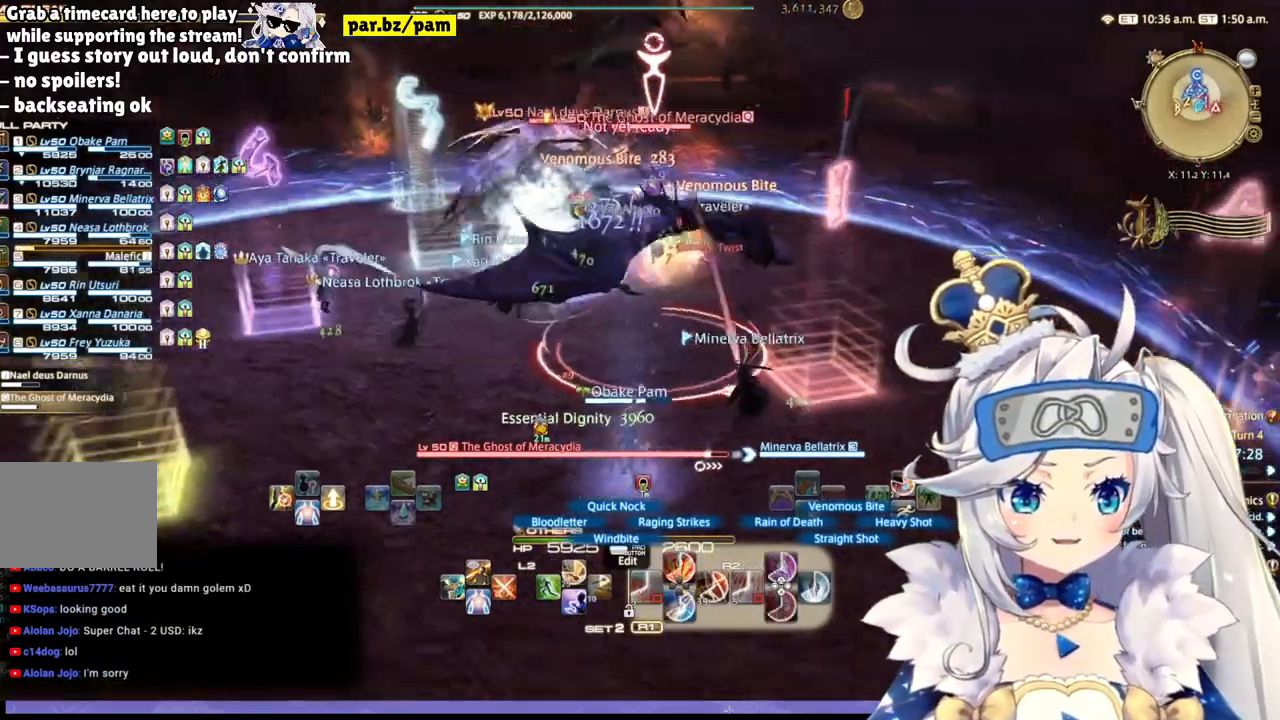
{"dt_ms": 500, "buttons": ["L2"], "left_stick": "center", "right_stick": "center", "events": [[67, "right_stick", "center"], [100, "left_stick", "center"], [233, "L2", "down"], [267, "R2", "up"]]}
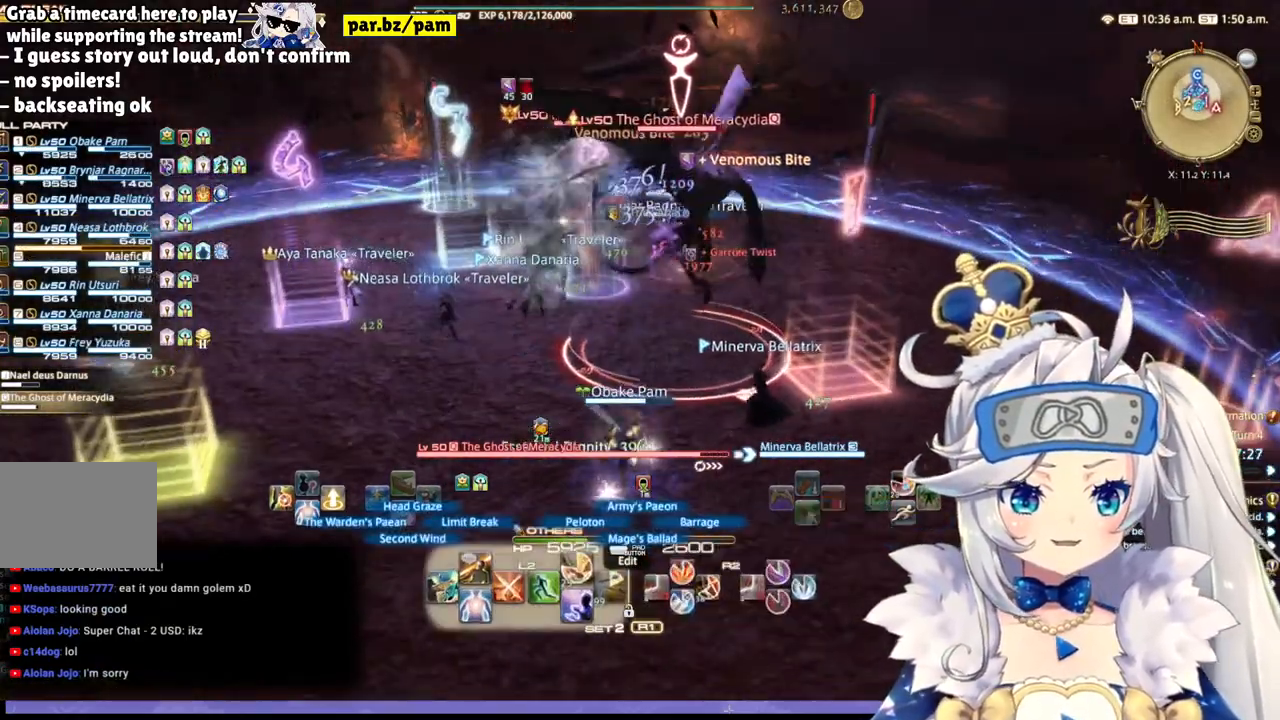
{"dt_ms": 500, "buttons": [], "left_stick": "center", "right_stick": "center", "events": [[117, "CROSS", "down"], [333, "CROSS", "up"], [433, "L2", "up"]]}